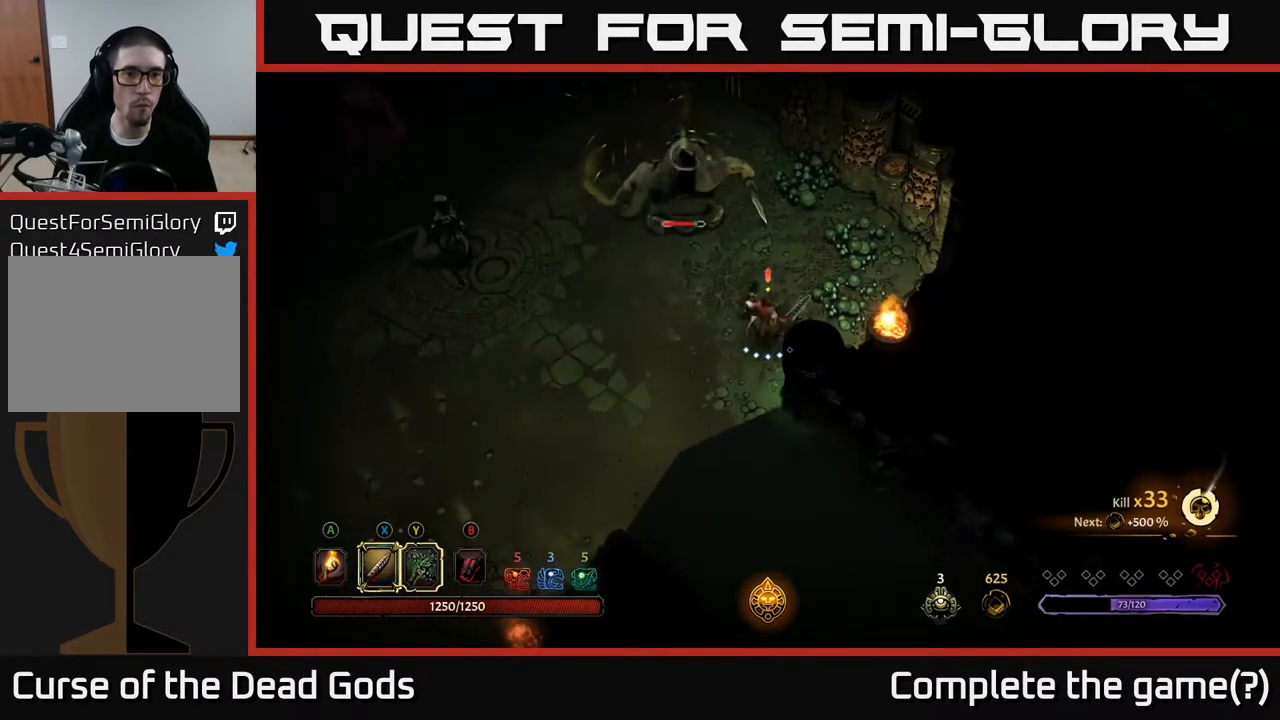
Gameplay with a controller (Xbox layout); each line is a JSON object with the inputs held at the frame after it. "events" lists button and stick changes between this image and that frame as [ms after this image, input, new state], when the widget could be followed in between.
{"buttons": [], "left_stick": "up-left", "right_stick": "center", "events": [[17, "X", "up"], [250, "X", "down"], [417, "X", "up"]]}
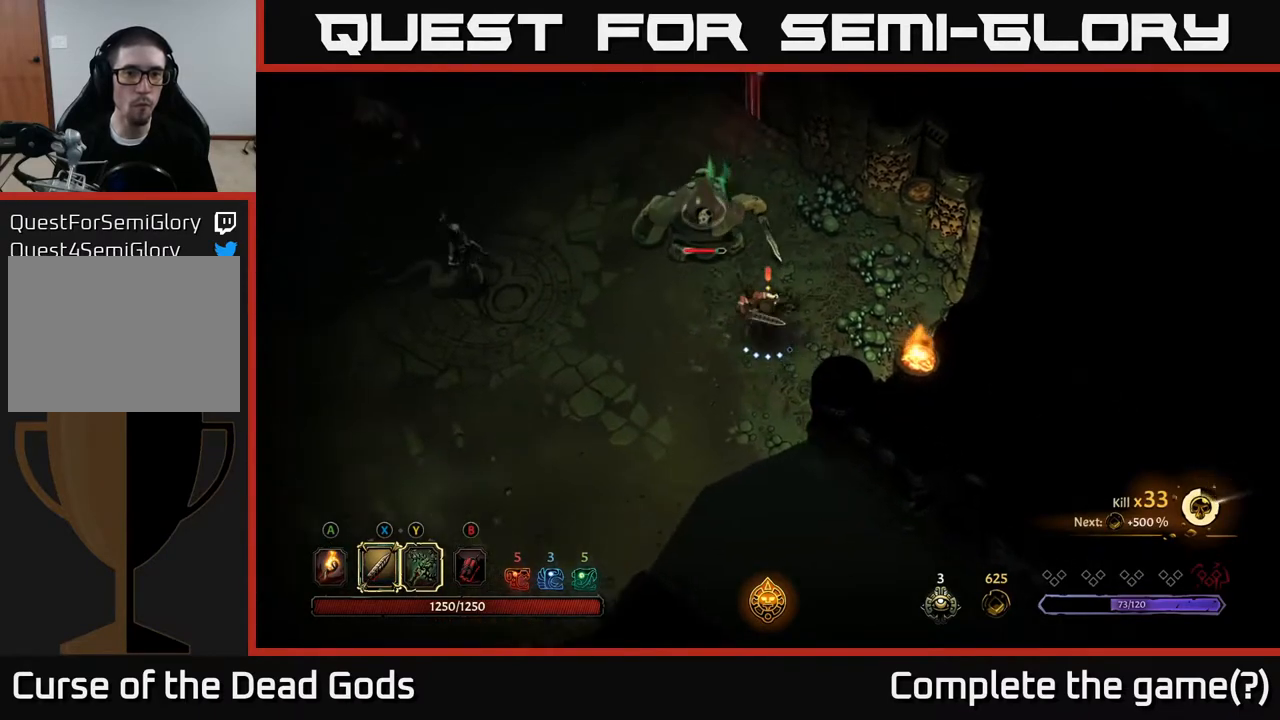
{"buttons": ["X"], "left_stick": "up-left", "right_stick": "center", "events": [[117, "X", "down"], [283, "X", "up"], [400, "X", "down"]]}
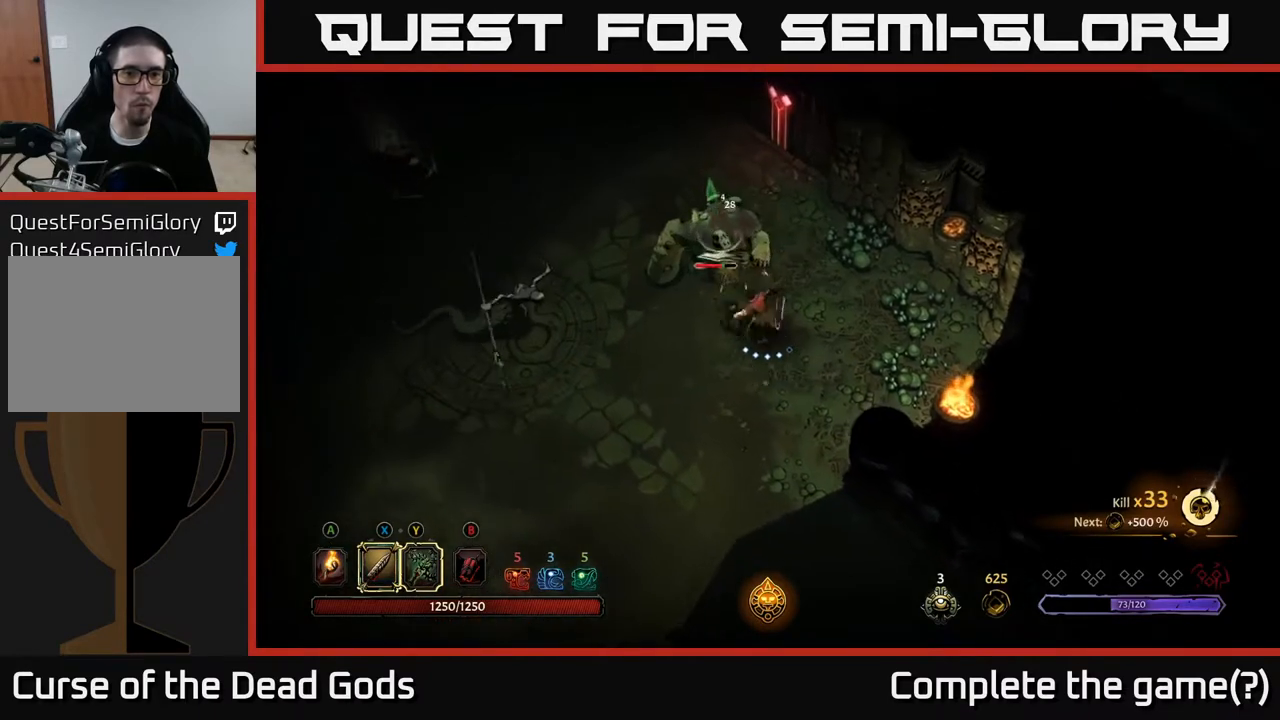
{"buttons": [], "left_stick": "up-left", "right_stick": "center", "events": [[83, "X", "up"]]}
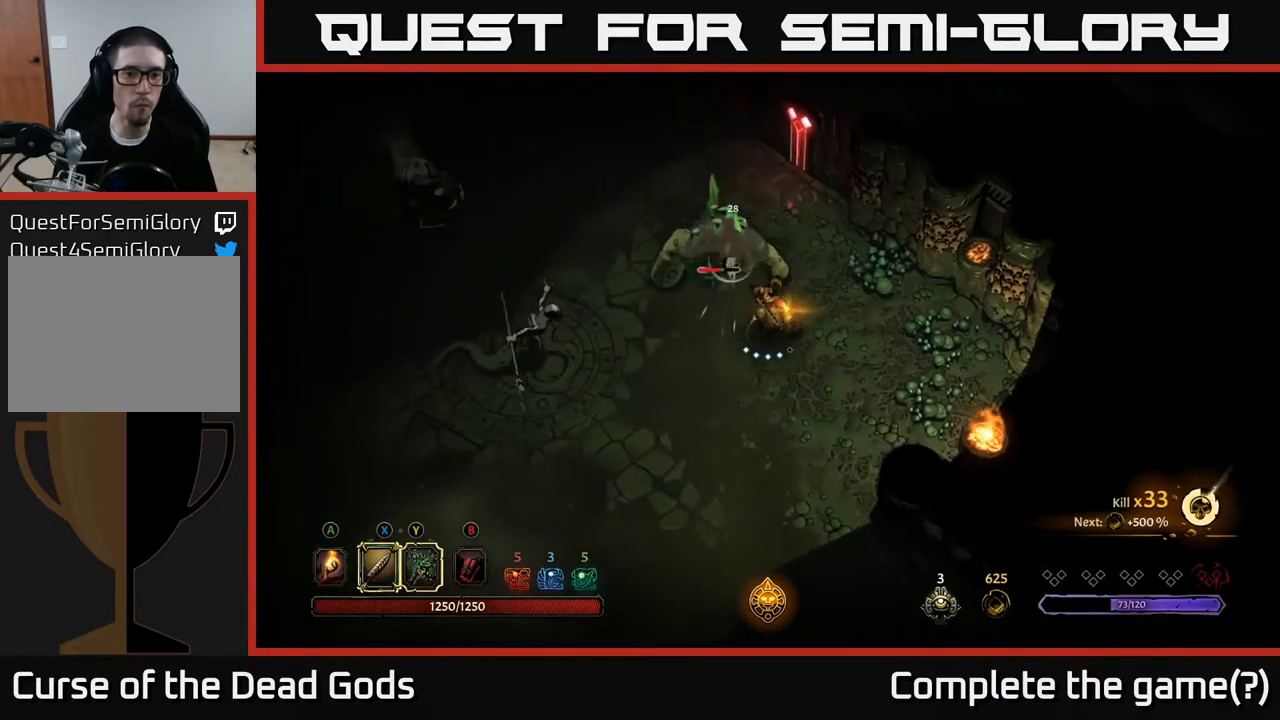
{"buttons": [], "left_stick": "down", "right_stick": "center", "events": [[183, "left_stick", "center"], [350, "left_stick", "down"]]}
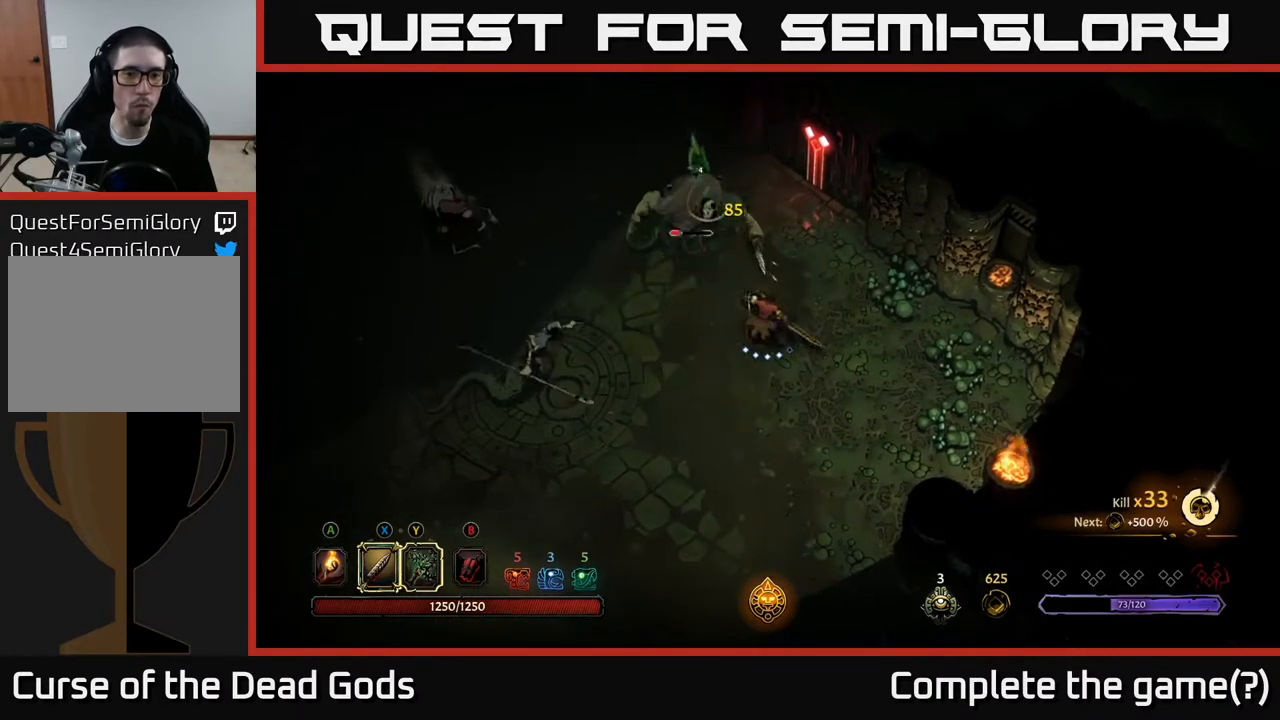
{"buttons": [], "left_stick": "down", "right_stick": "center", "events": []}
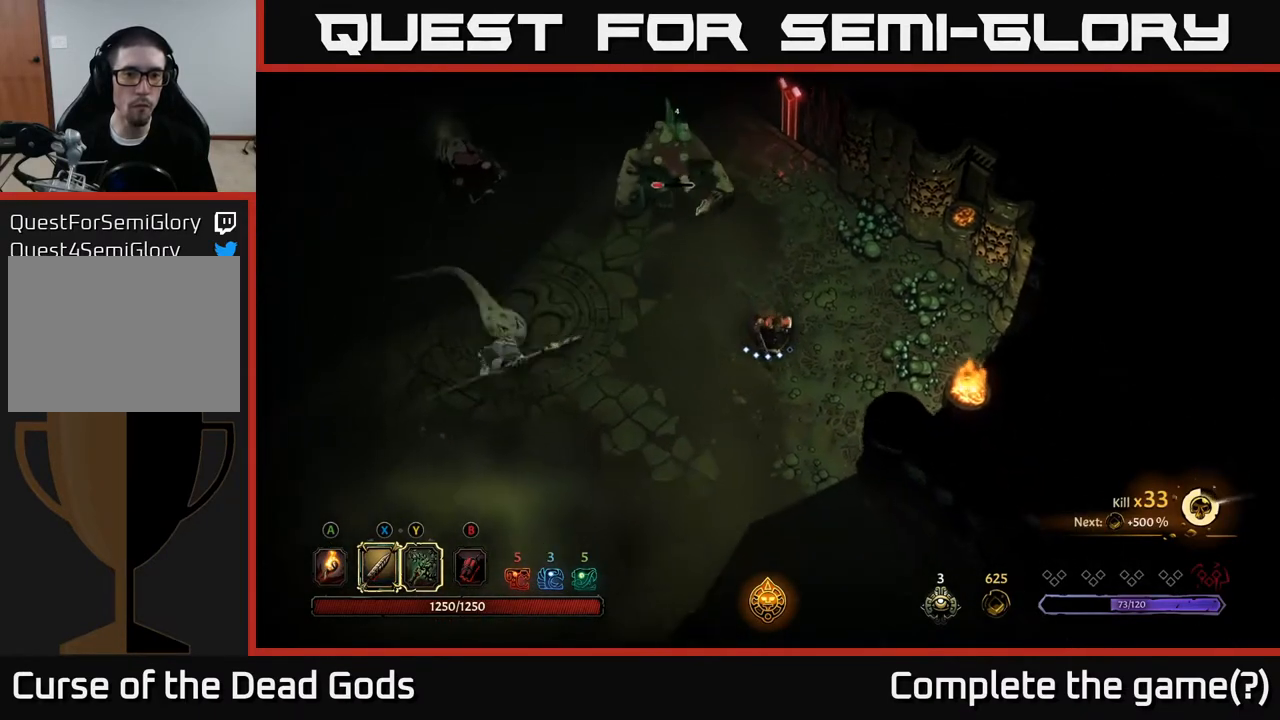
{"buttons": ["Y"], "left_stick": "down-left", "right_stick": "center", "events": [[450, "Y", "down"], [467, "left_stick", "down-left"]]}
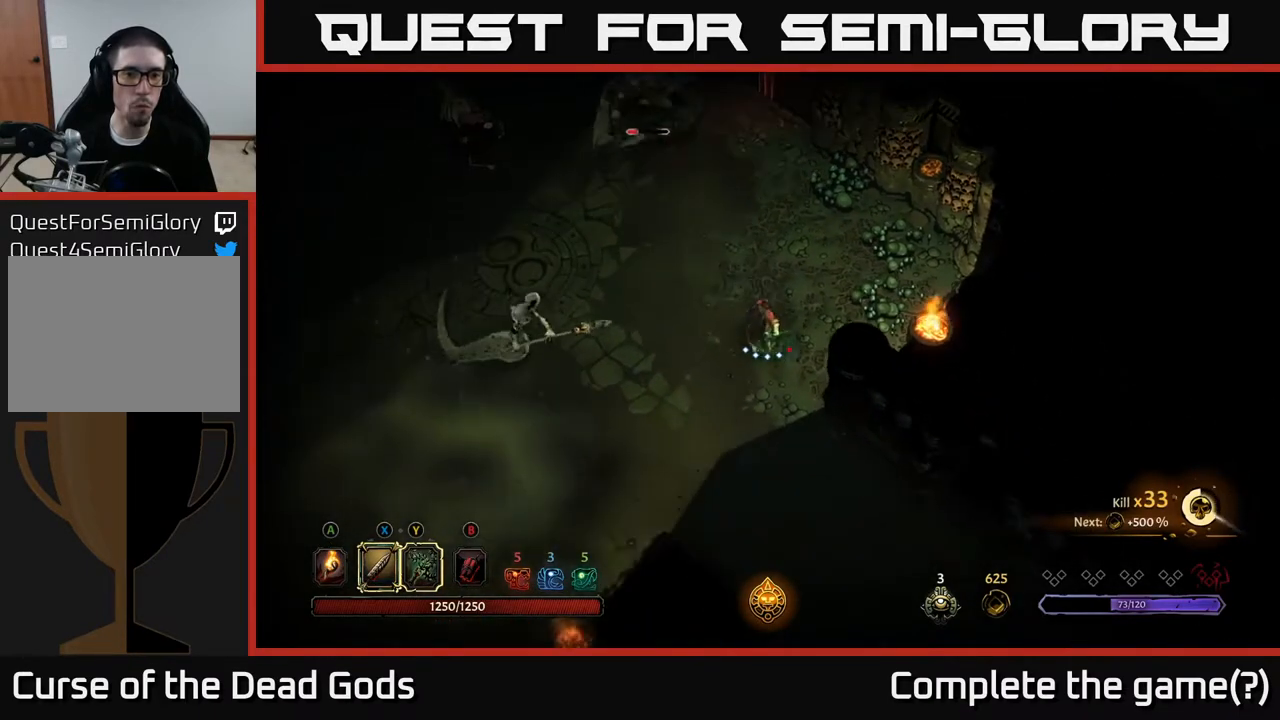
{"buttons": [], "left_stick": "left", "right_stick": "center", "events": [[67, "left_stick", "left"], [267, "Y", "up"]]}
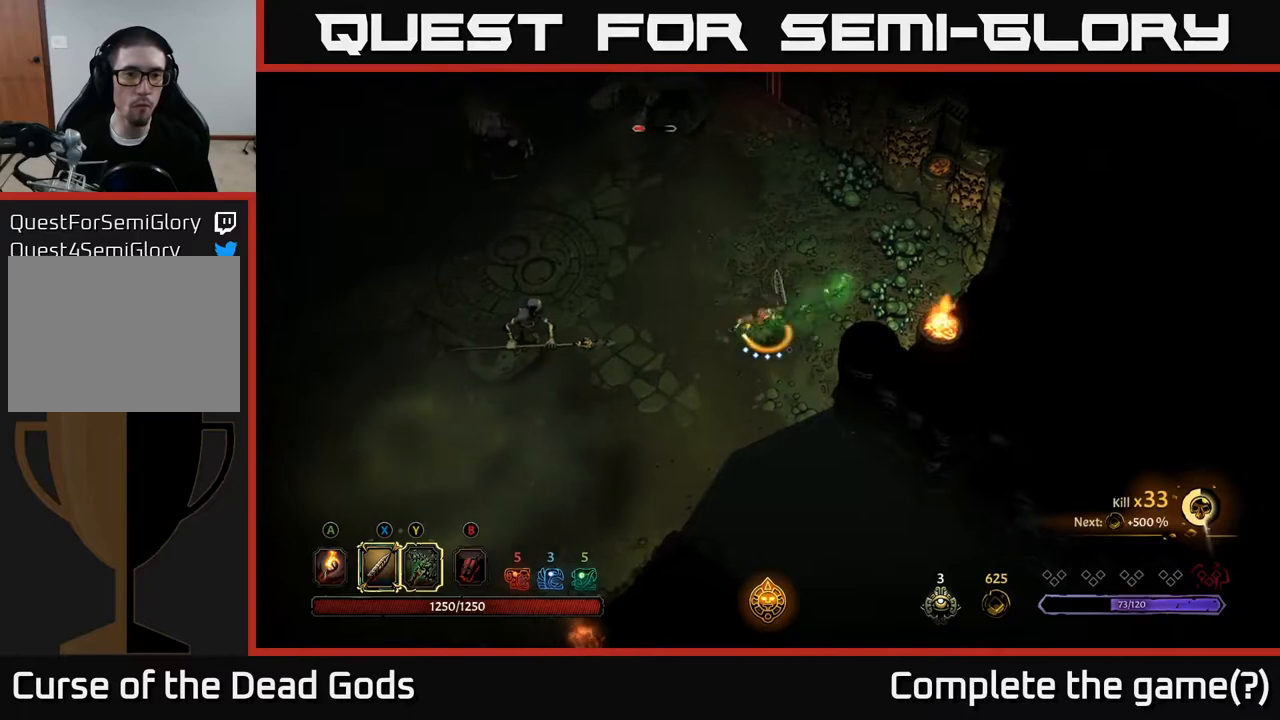
{"buttons": [], "left_stick": "left", "right_stick": "center", "events": [[350, "R2", "down"], [467, "R2", "up"]]}
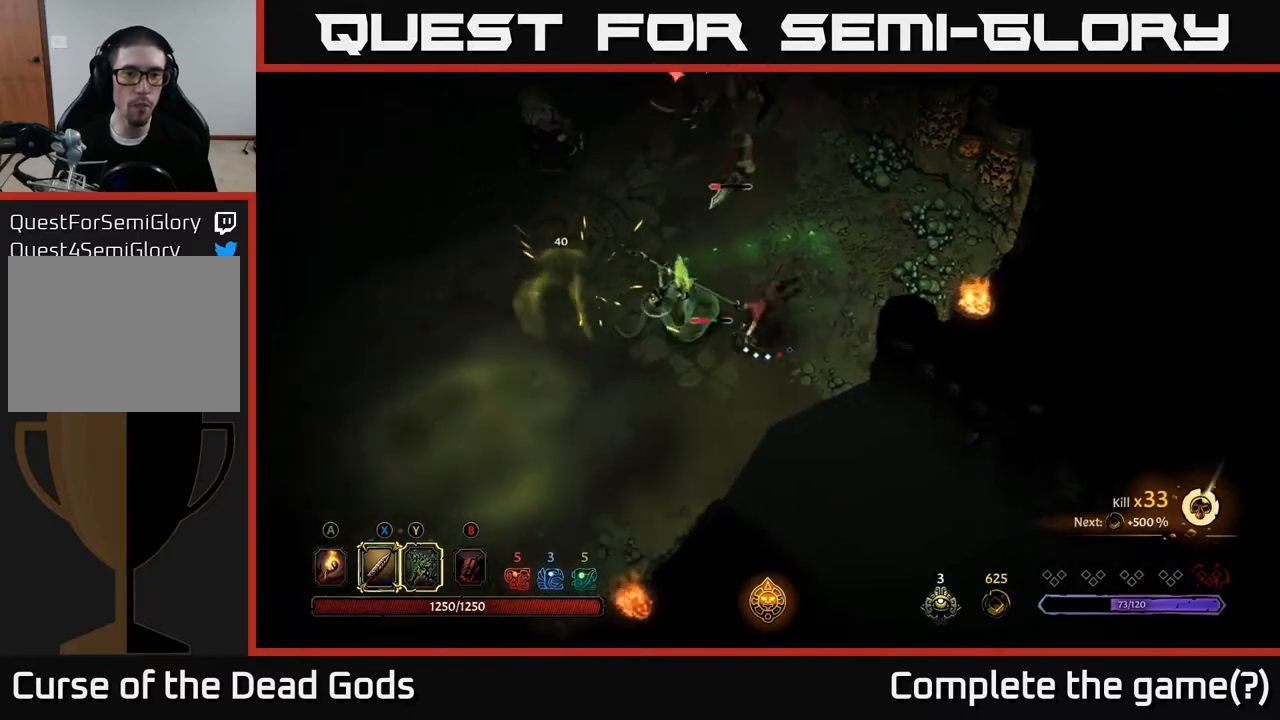
{"buttons": [], "left_stick": "left", "right_stick": "center", "events": []}
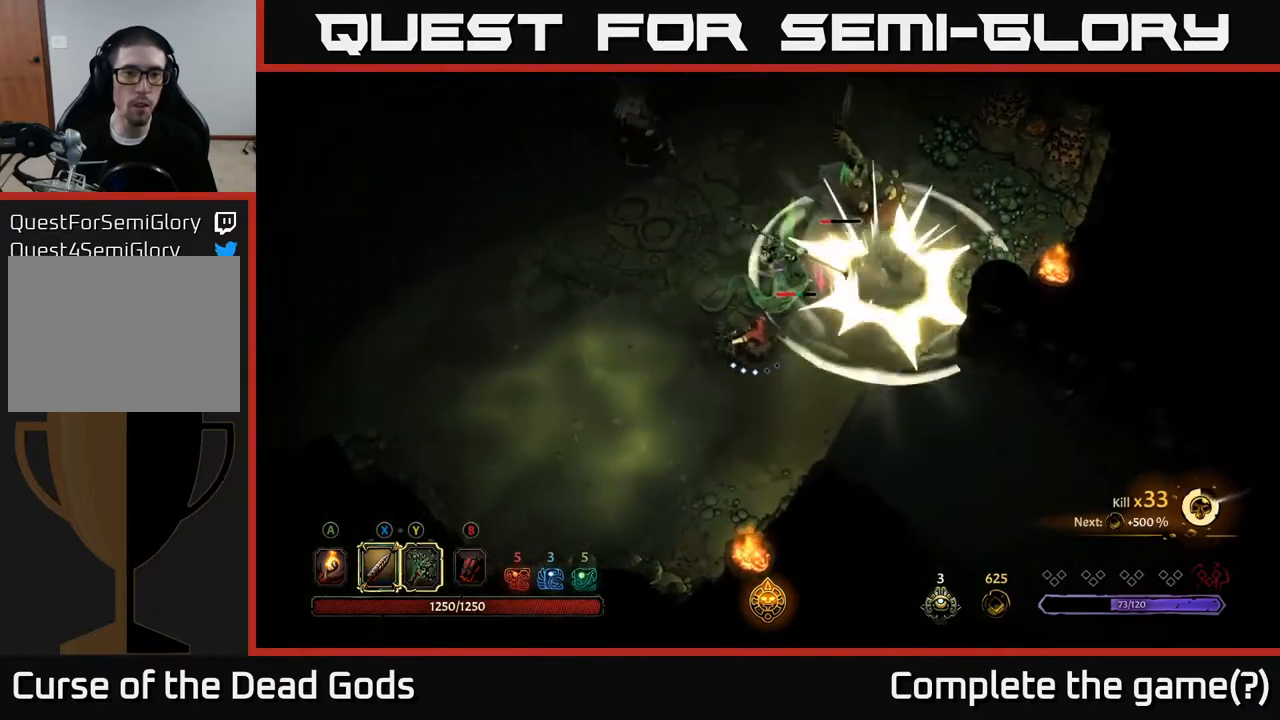
{"buttons": ["X"], "left_stick": "up-right", "right_stick": "center", "events": [[50, "left_stick", "up"], [150, "X", "down"], [183, "left_stick", "up-right"], [267, "X", "up"], [483, "X", "down"]]}
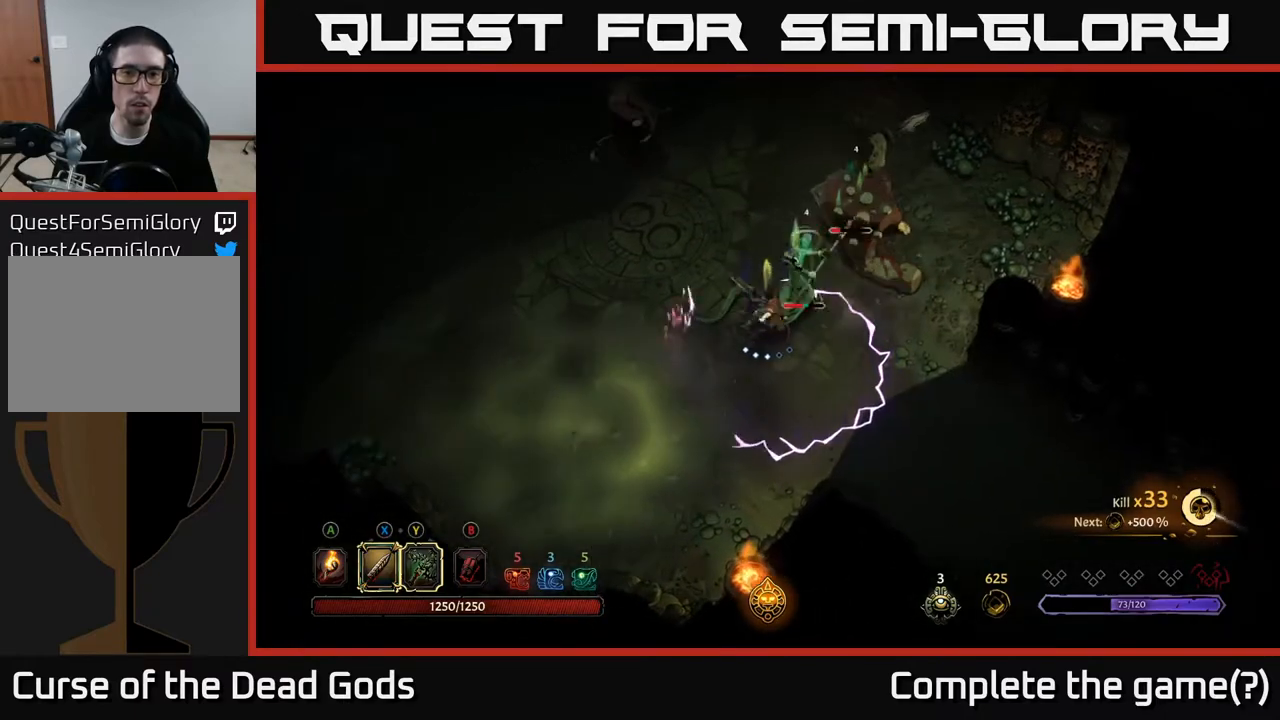
{"buttons": ["R2"], "left_stick": "up-left", "right_stick": "center", "events": [[117, "X", "up"], [150, "left_stick", "up"], [283, "left_stick", "up-left"], [500, "R2", "down"]]}
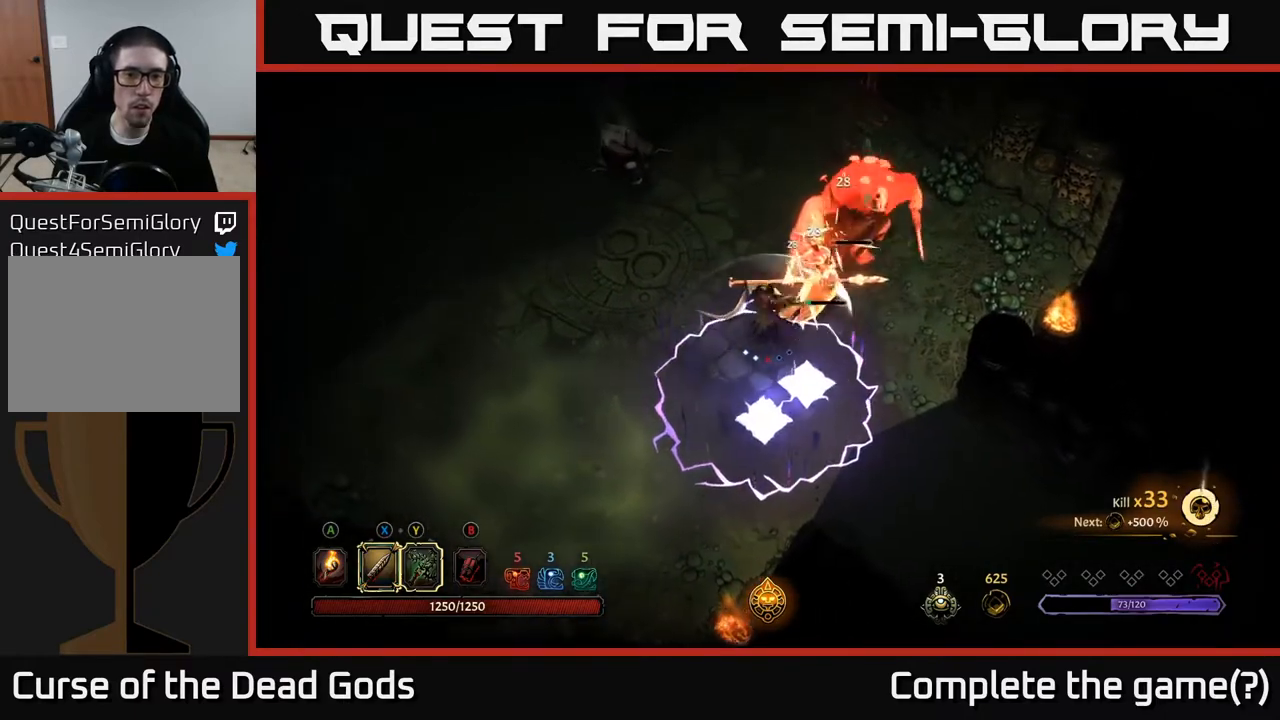
{"buttons": [], "left_stick": "up-left", "right_stick": "center", "events": [[217, "R2", "up"]]}
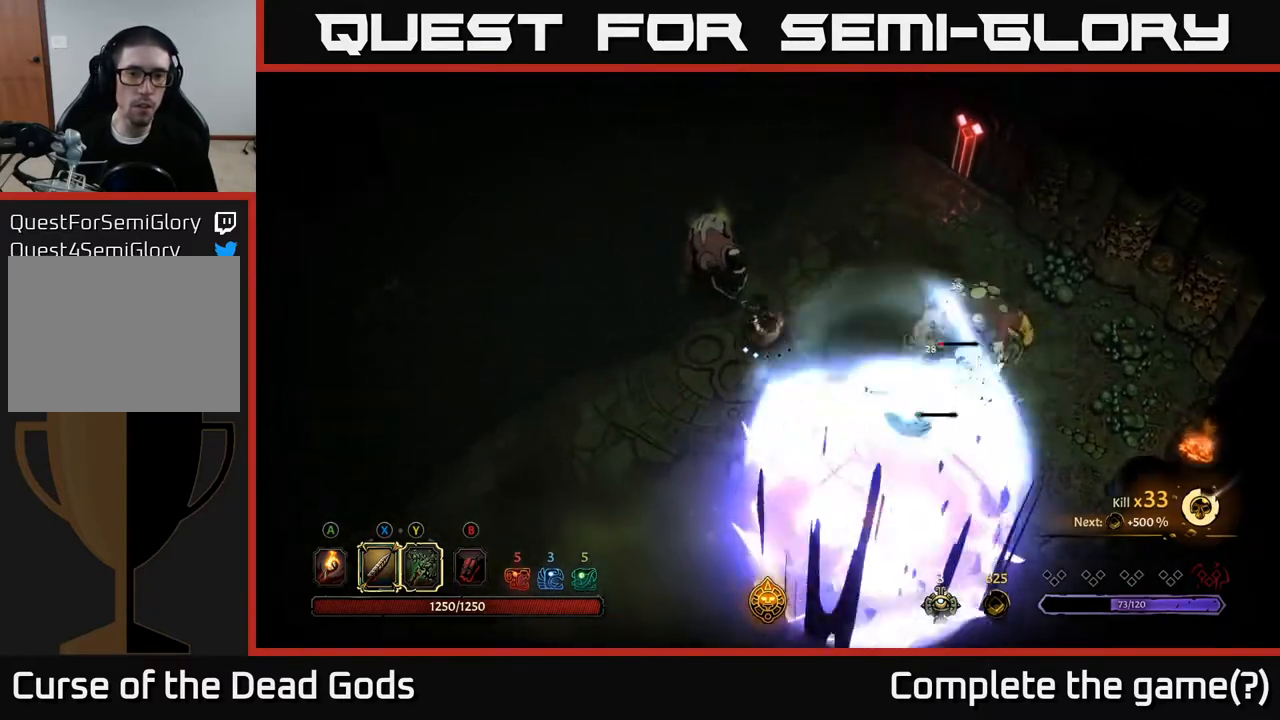
{"buttons": ["X"], "left_stick": "up-left", "right_stick": "center", "events": [[83, "X", "down"], [183, "X", "up"], [433, "X", "down"]]}
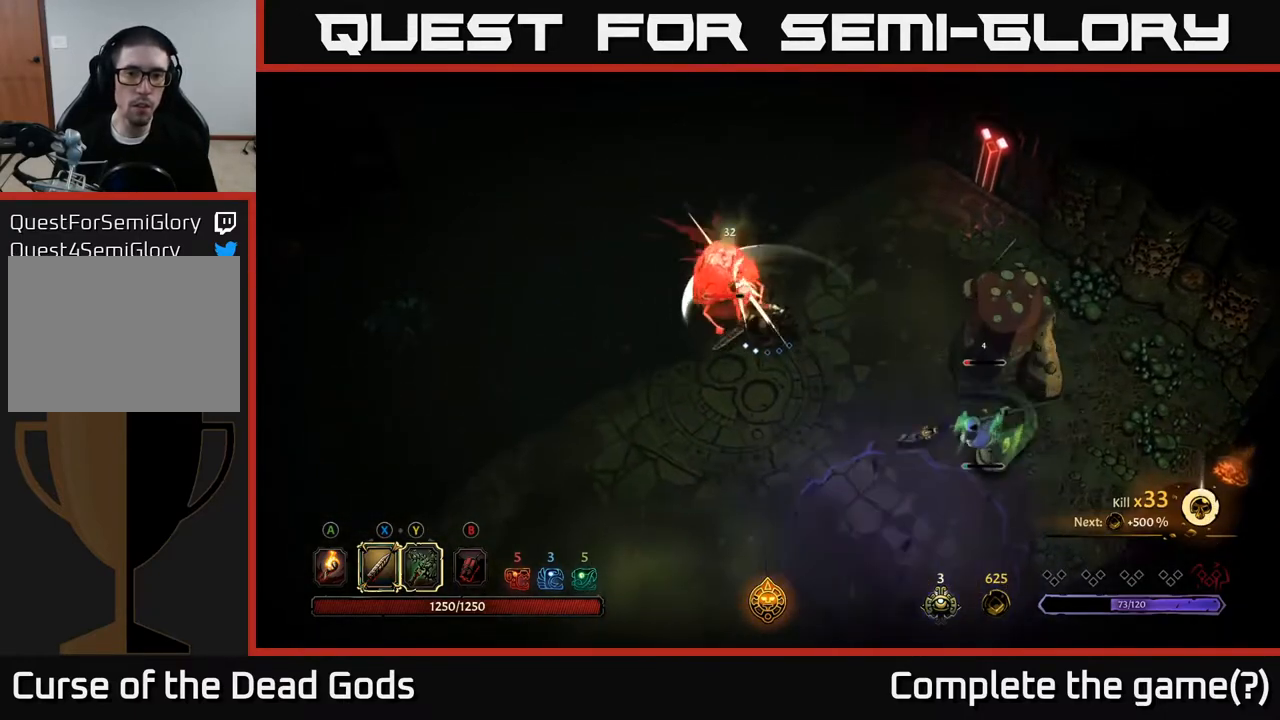
{"buttons": ["X"], "left_stick": "up-left", "right_stick": "center", "events": [[100, "X", "up"], [333, "X", "down"]]}
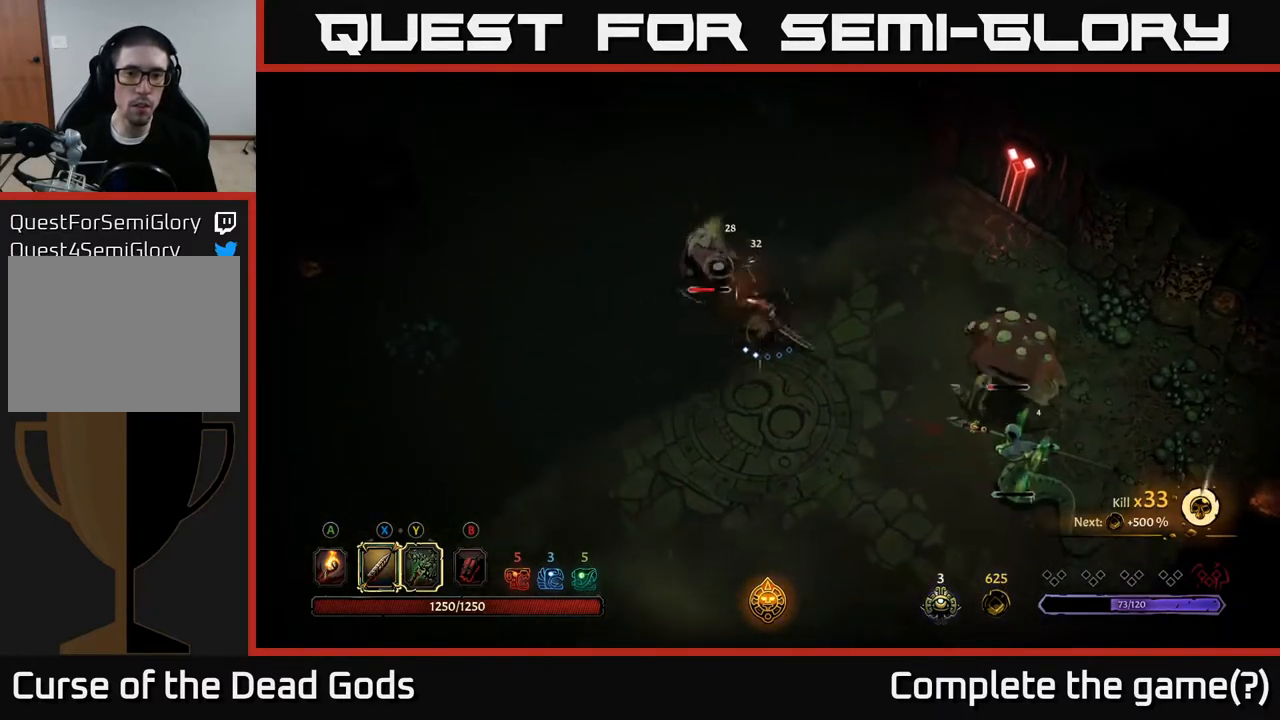
{"buttons": [], "left_stick": "up-left", "right_stick": "center", "events": [[33, "X", "up"], [150, "X", "down"], [350, "X", "up"]]}
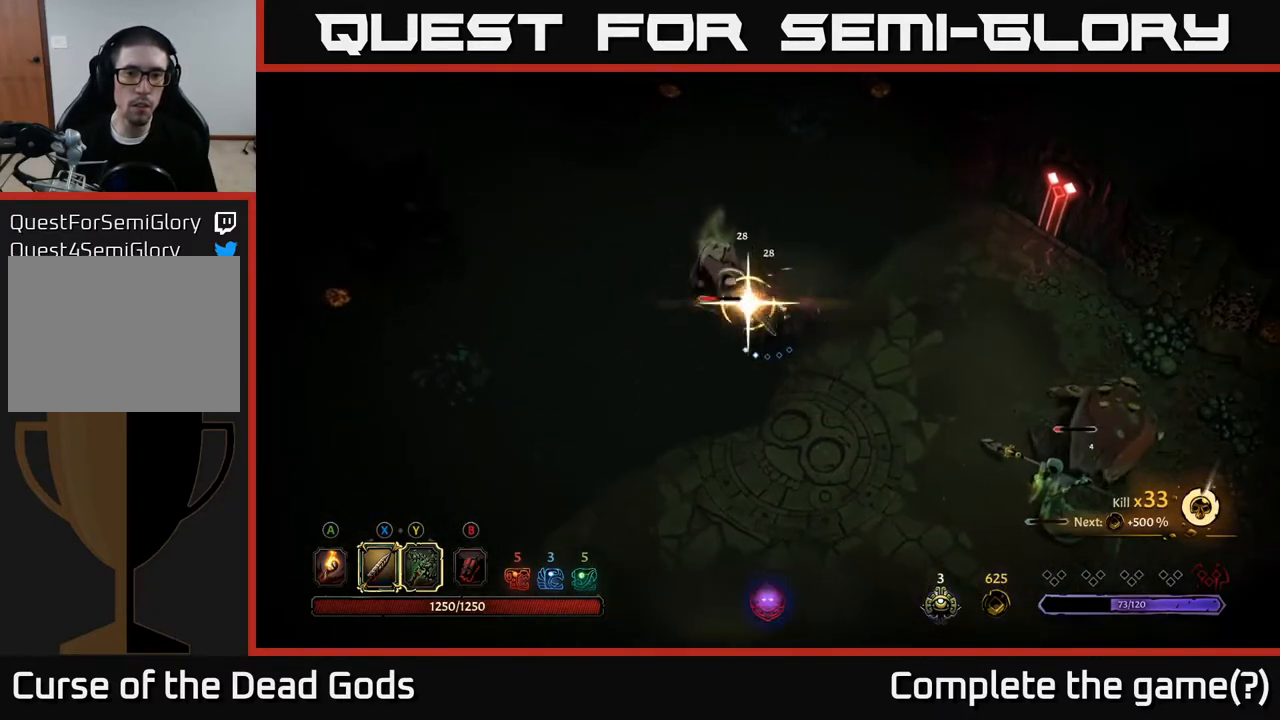
{"buttons": [], "left_stick": "left", "right_stick": "center", "events": [[150, "left_stick", "center"], [417, "left_stick", "left"]]}
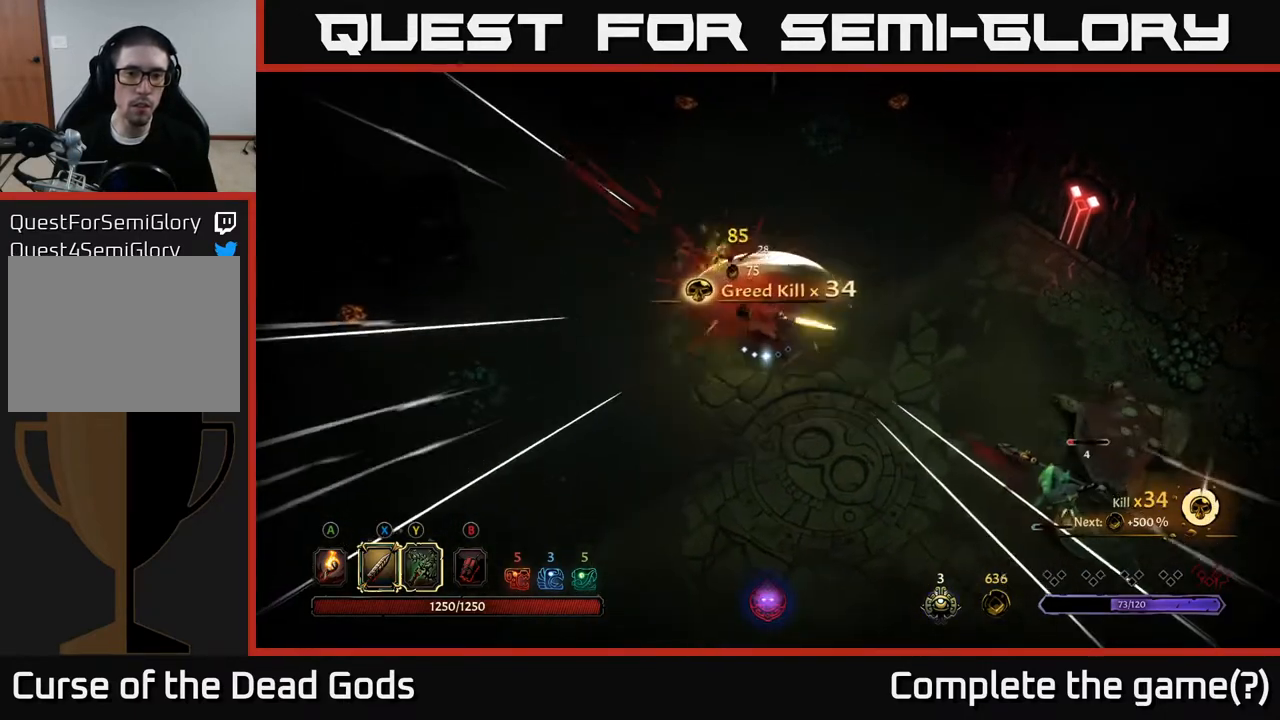
{"buttons": ["R2"], "left_stick": "down-left", "right_stick": "center", "events": [[50, "left_stick", "down-left"], [333, "R2", "down"]]}
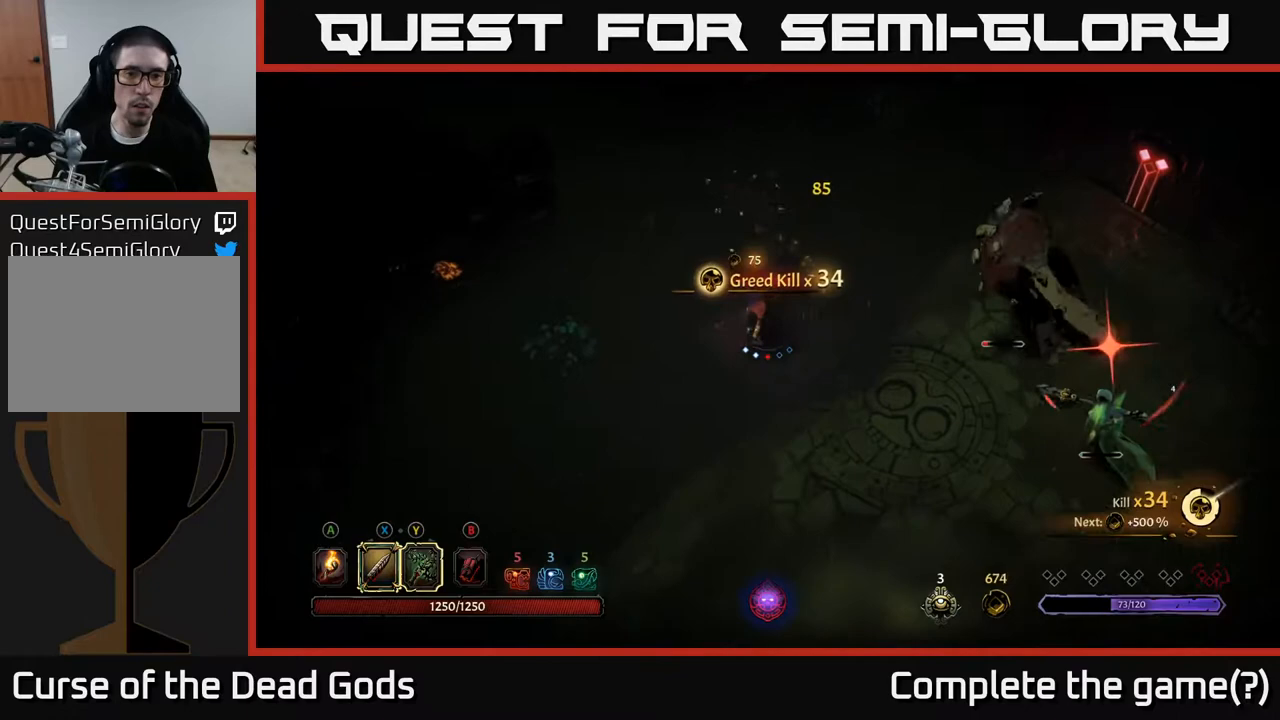
{"buttons": [], "left_stick": "down-left", "right_stick": "center", "events": [[133, "R2", "up"]]}
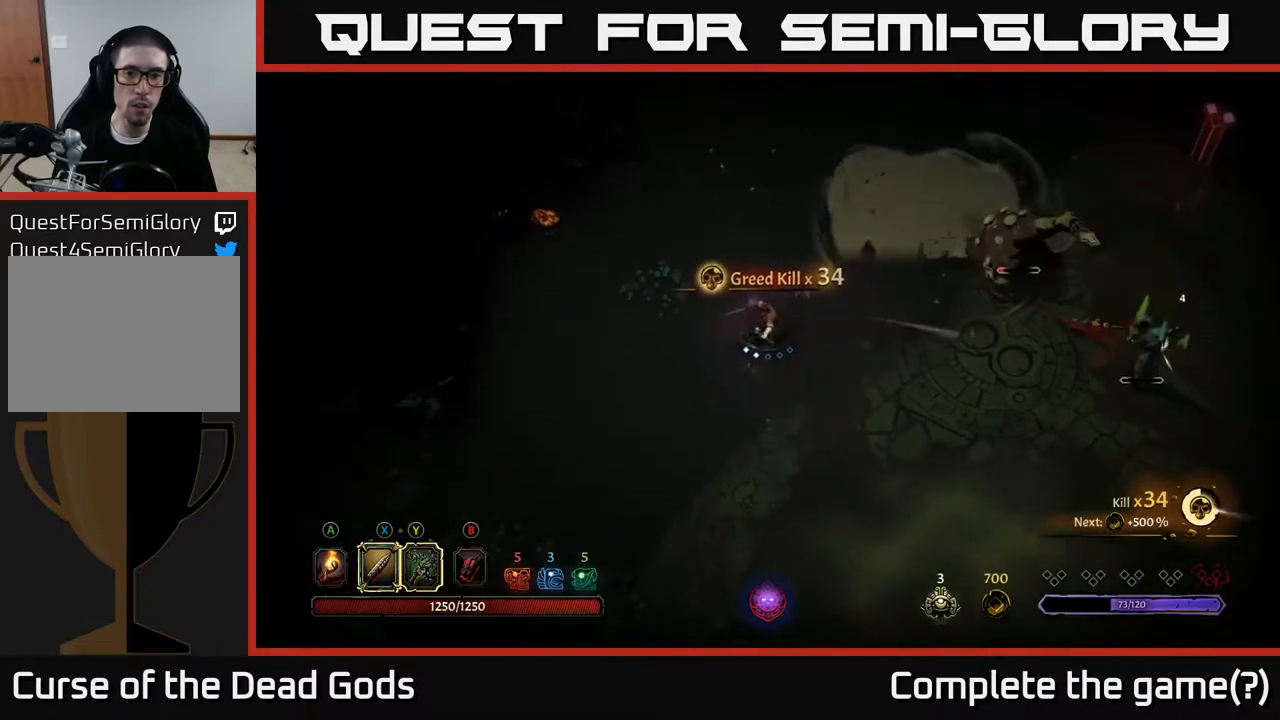
{"buttons": [], "left_stick": "up-right", "right_stick": "center", "events": [[50, "left_stick", "down-right"], [117, "left_stick", "right"], [283, "left_stick", "up-right"]]}
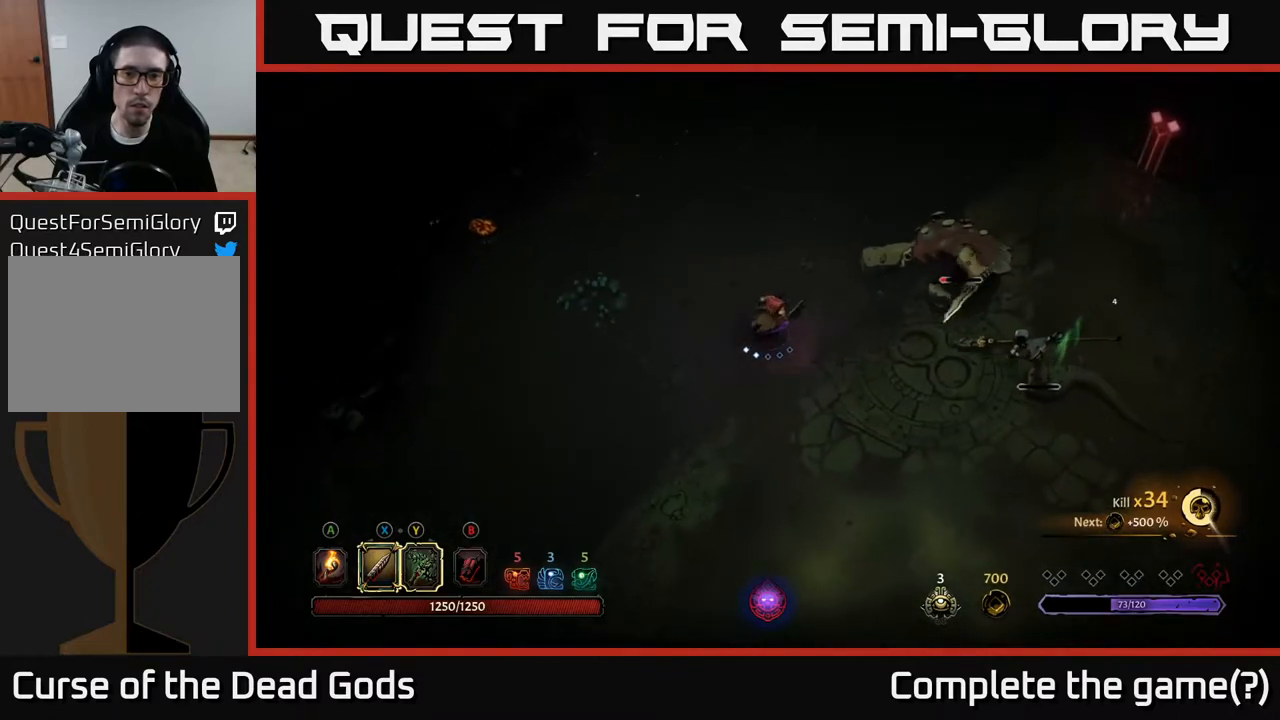
{"buttons": [], "left_stick": "right", "right_stick": "center", "events": [[83, "Y", "down"], [100, "left_stick", "right"], [467, "Y", "up"]]}
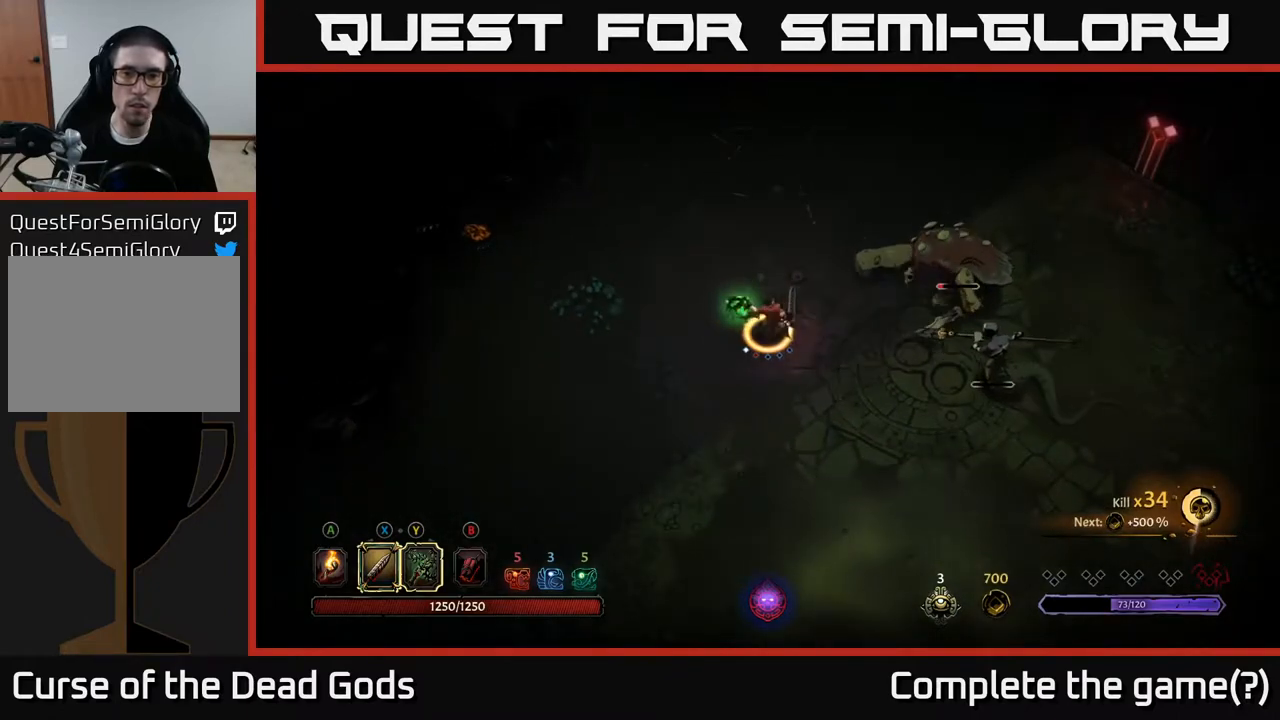
{"buttons": [], "left_stick": "right", "right_stick": "center", "events": []}
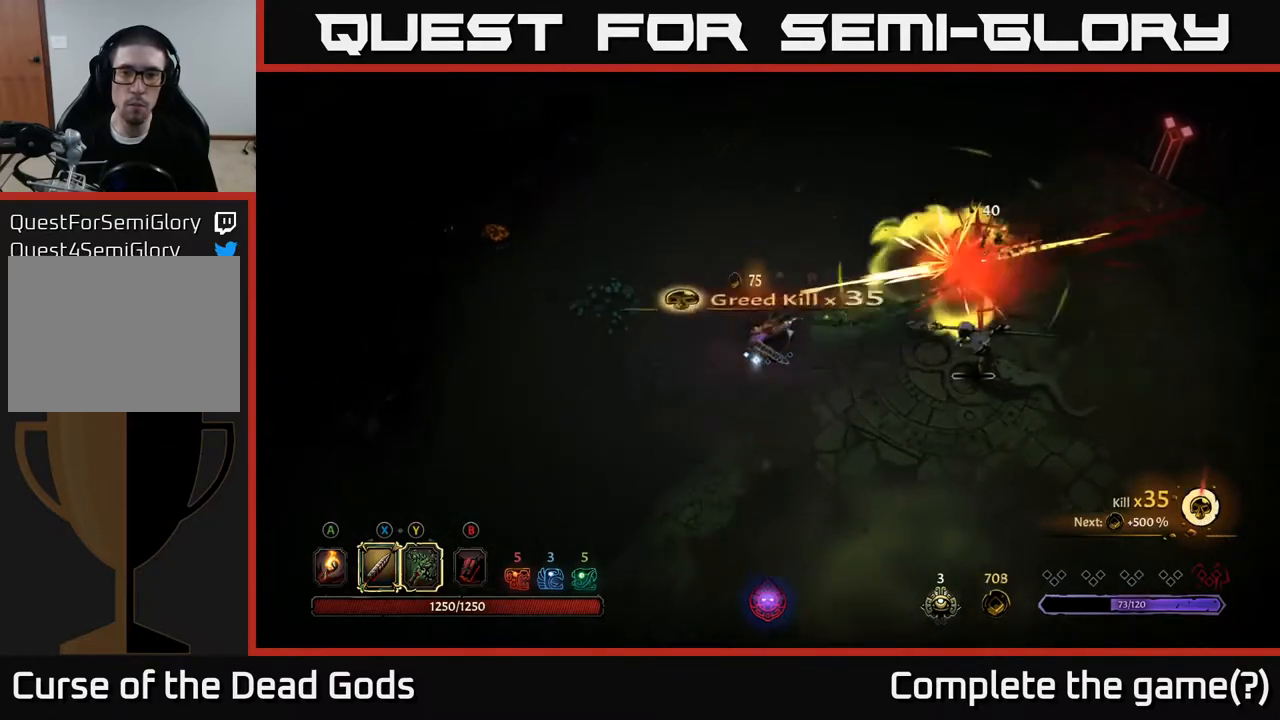
{"buttons": [], "left_stick": "right", "right_stick": "center", "events": []}
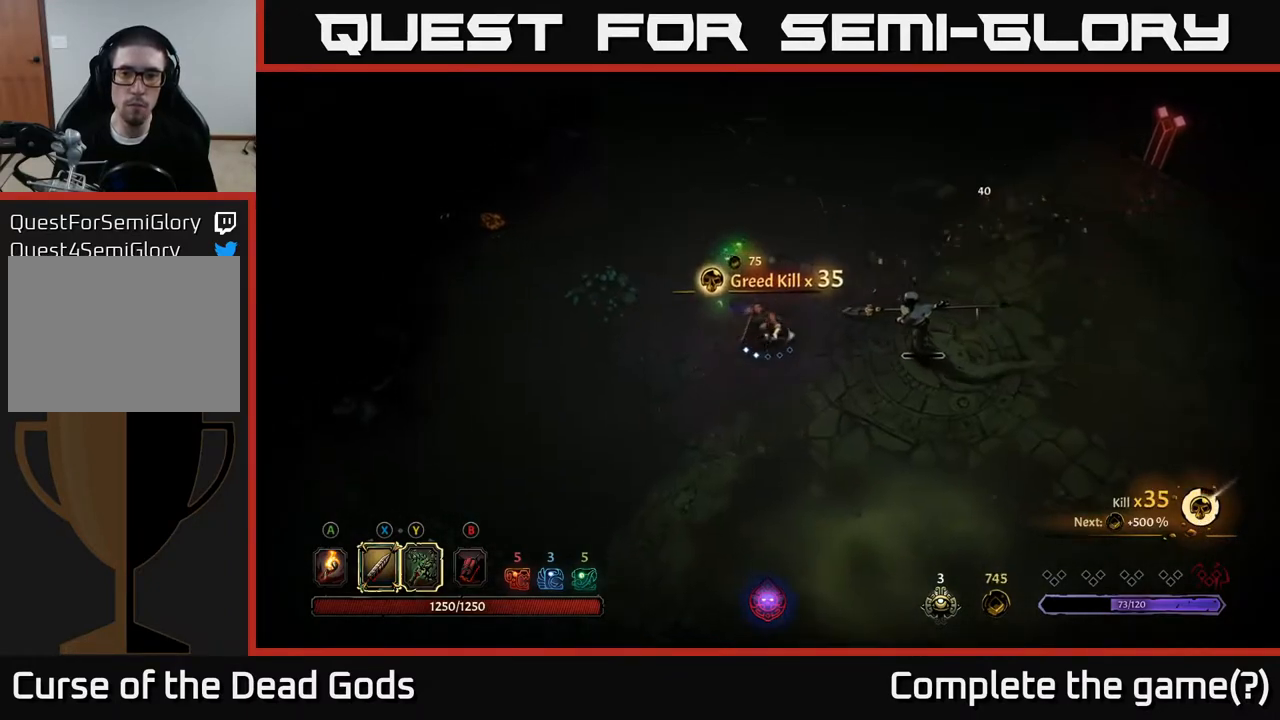
{"buttons": [], "left_stick": "right", "right_stick": "center", "events": [[150, "X", "down"], [233, "X", "up"]]}
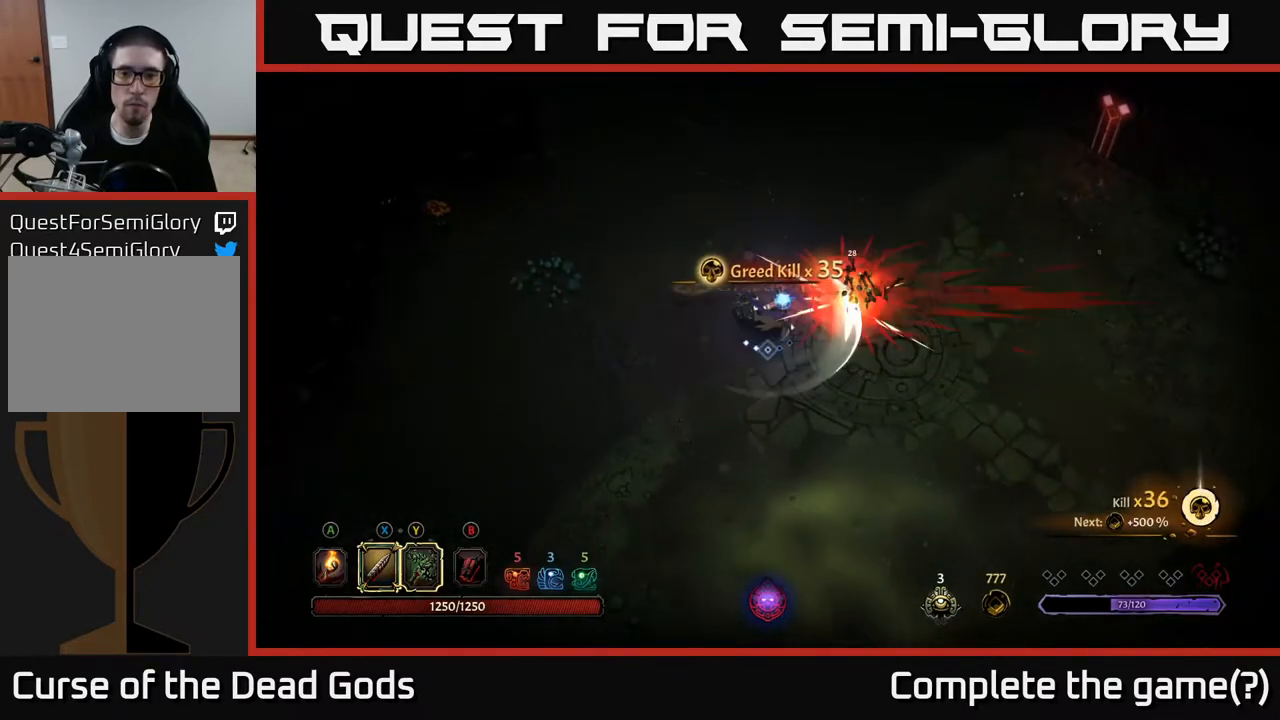
{"buttons": [], "left_stick": "up-right", "right_stick": "center", "events": [[33, "left_stick", "center"], [283, "left_stick", "up"], [500, "left_stick", "up-right"]]}
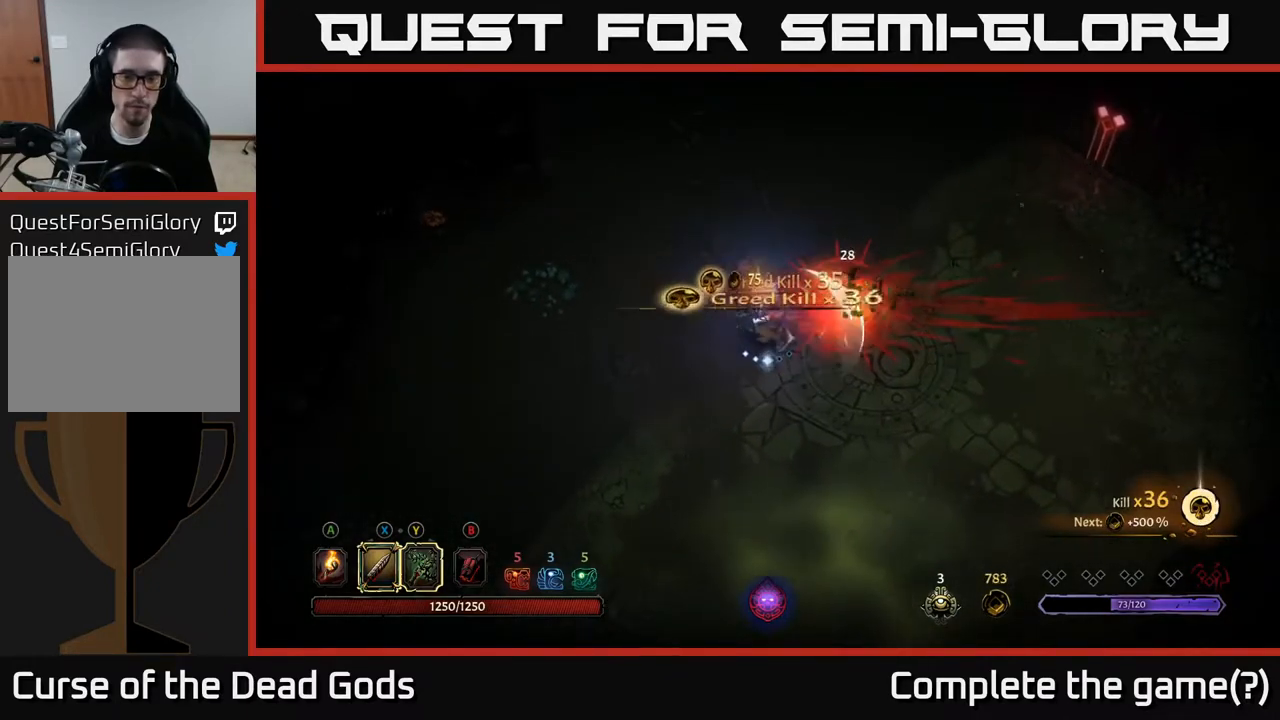
{"buttons": [], "left_stick": "up-right", "right_stick": "center", "events": []}
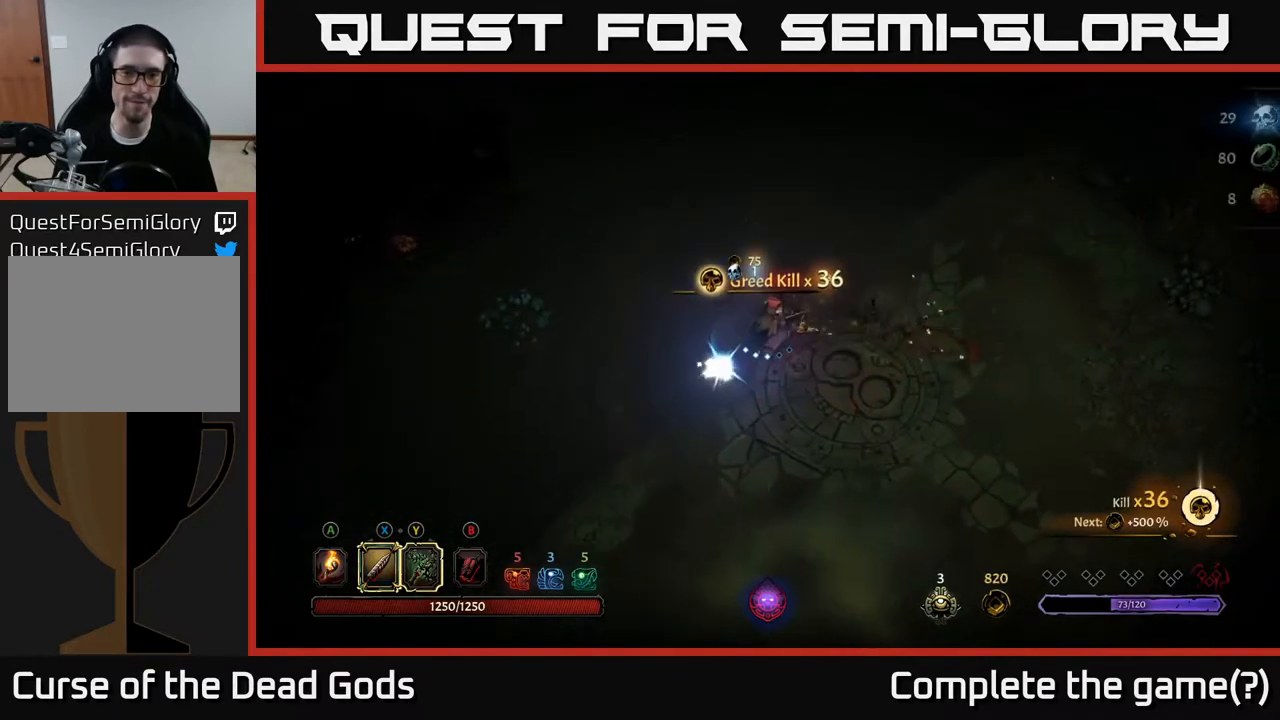
{"buttons": [], "left_stick": "down-left", "right_stick": "center", "events": [[67, "A", "down"], [150, "A", "up"], [350, "left_stick", "down-left"]]}
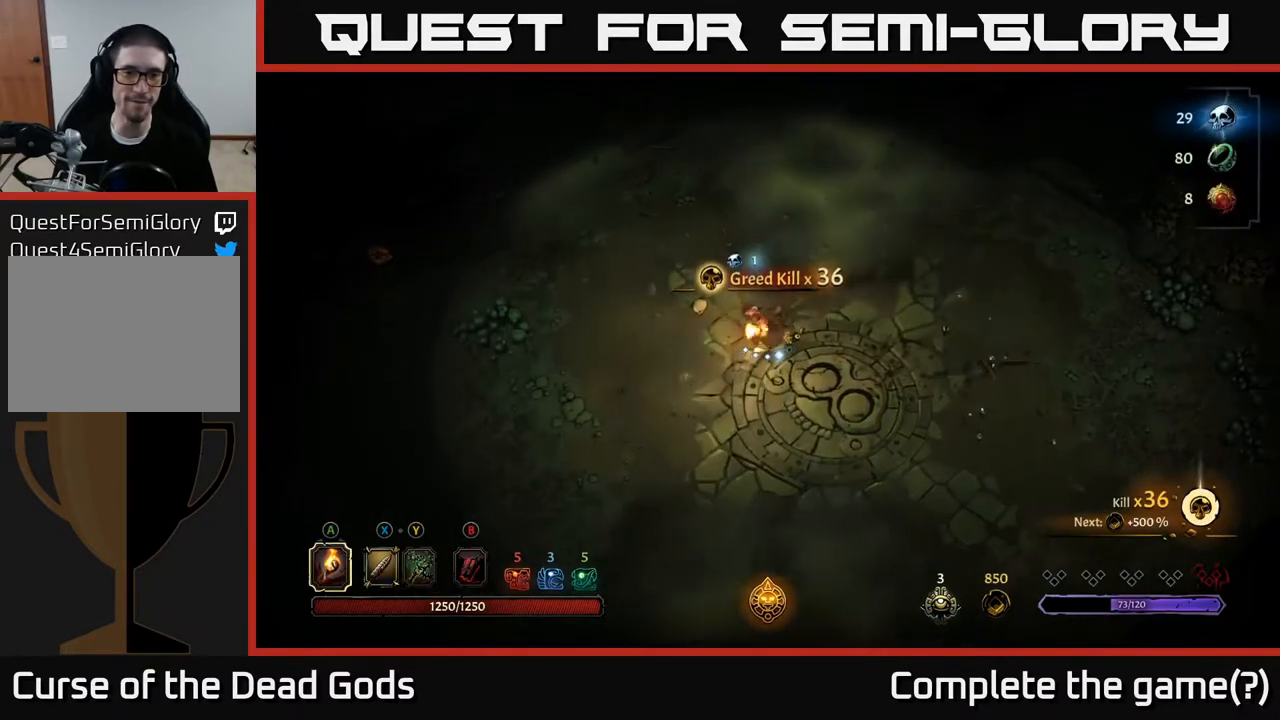
{"buttons": [], "left_stick": "left", "right_stick": "center", "events": [[383, "left_stick", "left"]]}
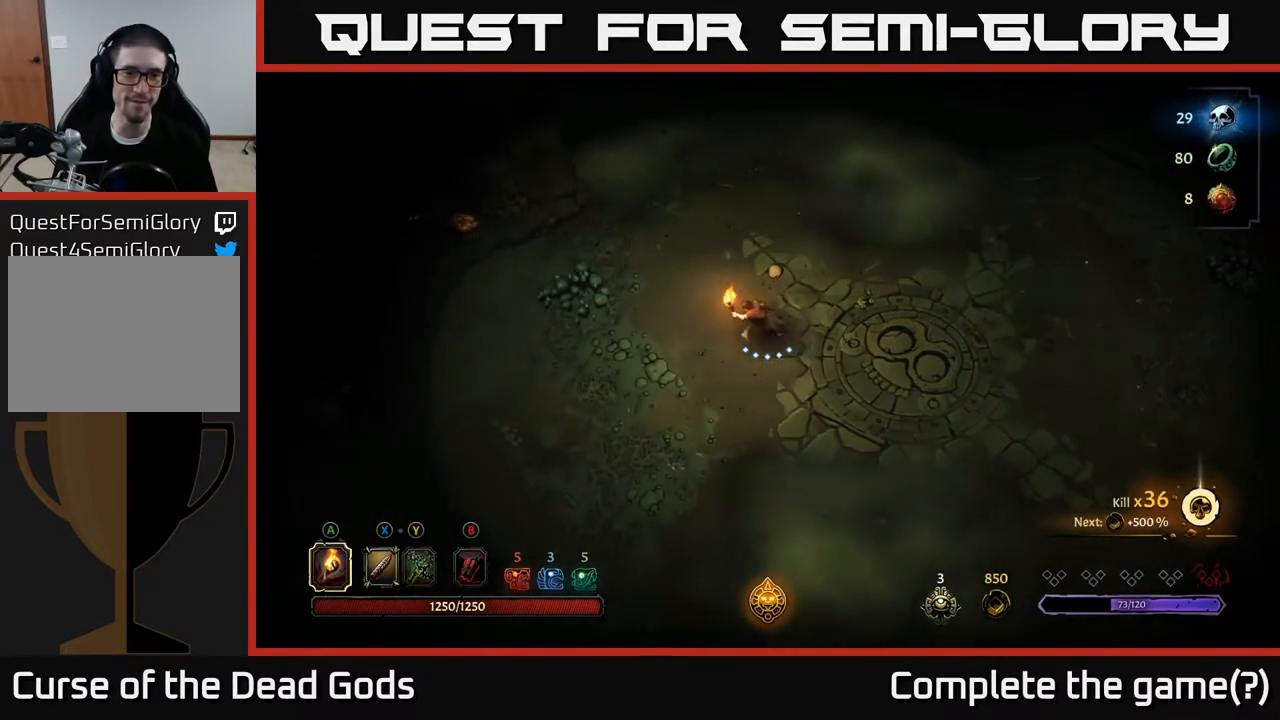
{"buttons": [], "left_stick": "up-right", "right_stick": "center", "events": [[50, "left_stick", "up-left"], [183, "left_stick", "up"], [317, "left_stick", "up-right"]]}
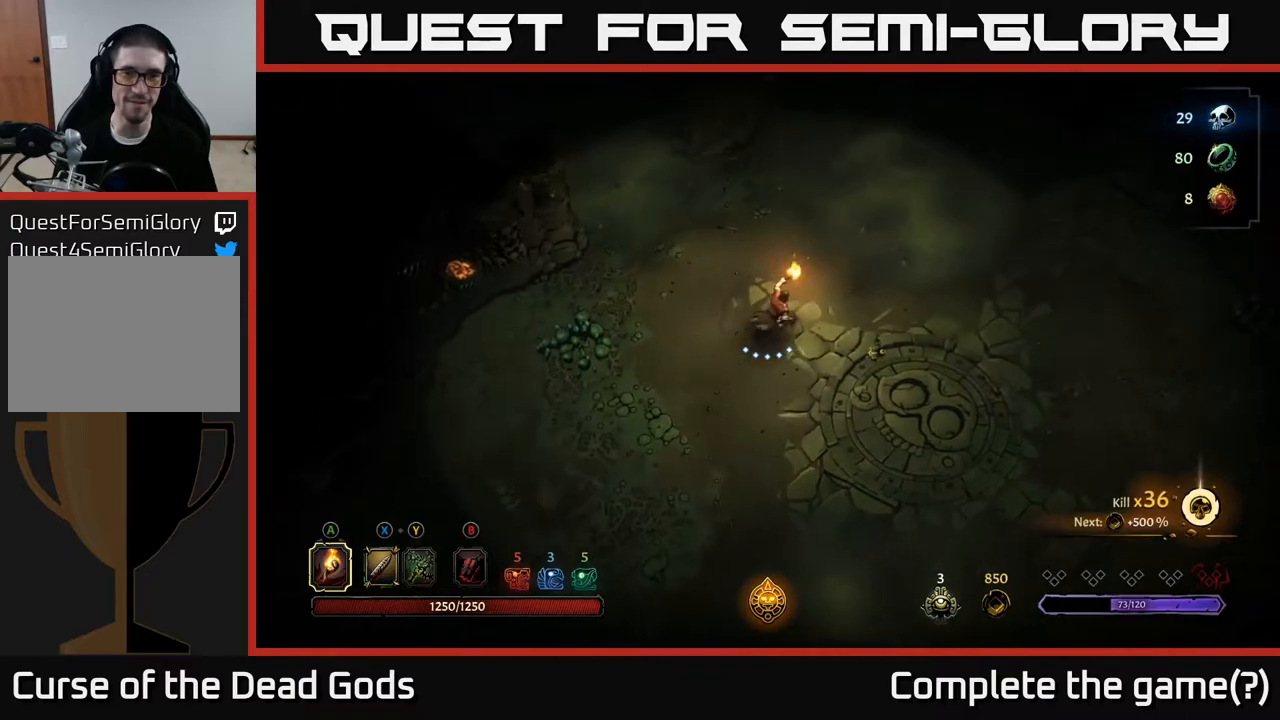
{"buttons": [], "left_stick": "center", "right_stick": "center", "events": [[167, "A", "down"], [267, "A", "up"], [417, "left_stick", "center"]]}
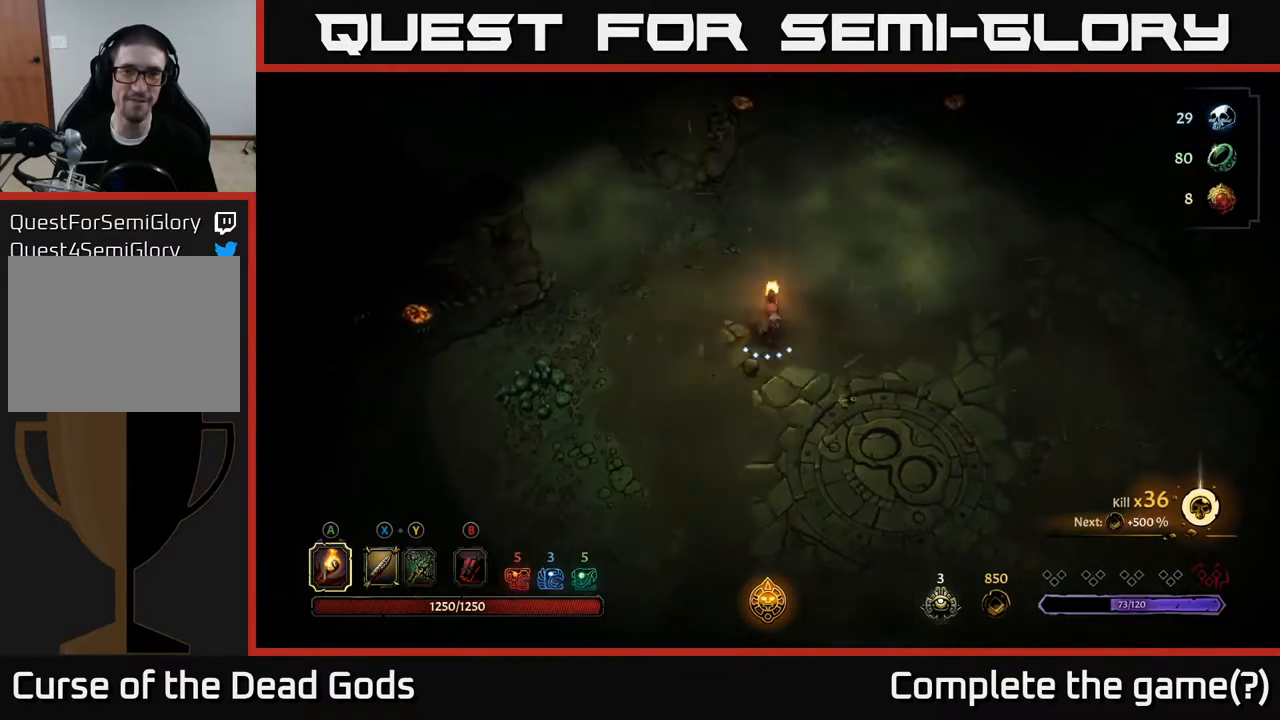
{"buttons": [], "left_stick": "down-left", "right_stick": "center", "events": [[167, "left_stick", "left"], [483, "left_stick", "down-left"]]}
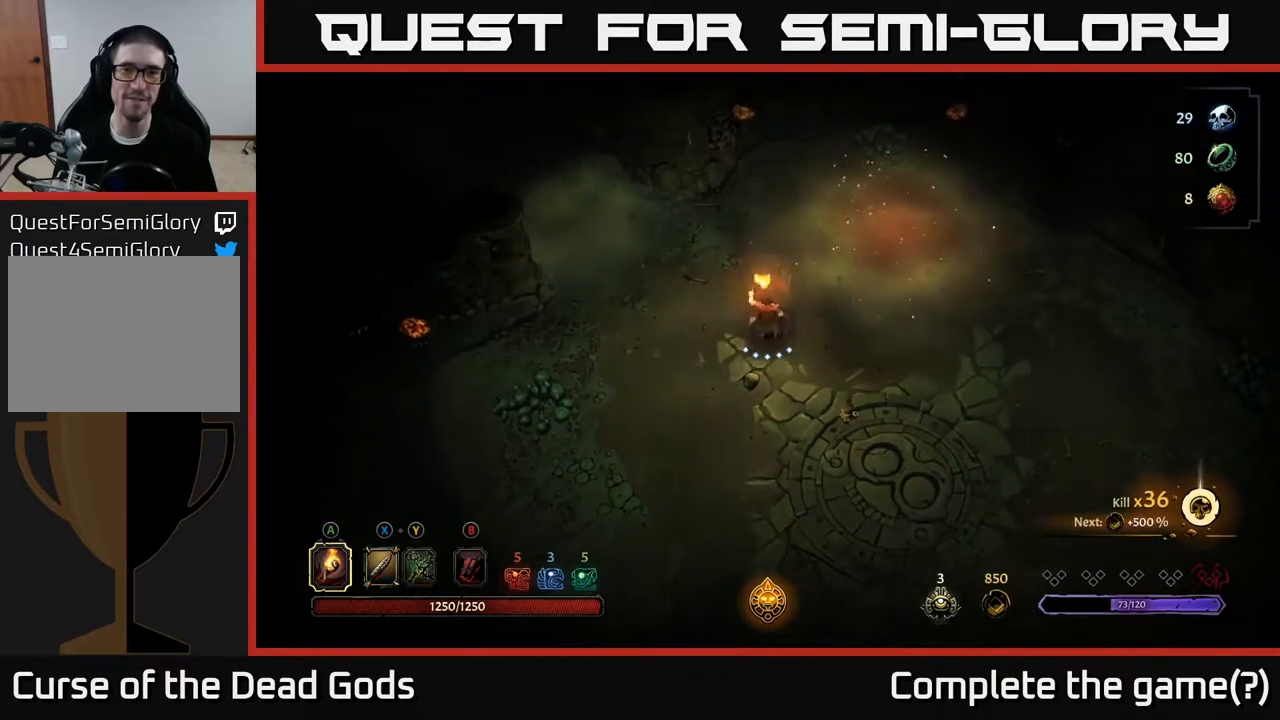
{"buttons": [], "left_stick": "up-left", "right_stick": "center", "events": [[500, "left_stick", "up-left"]]}